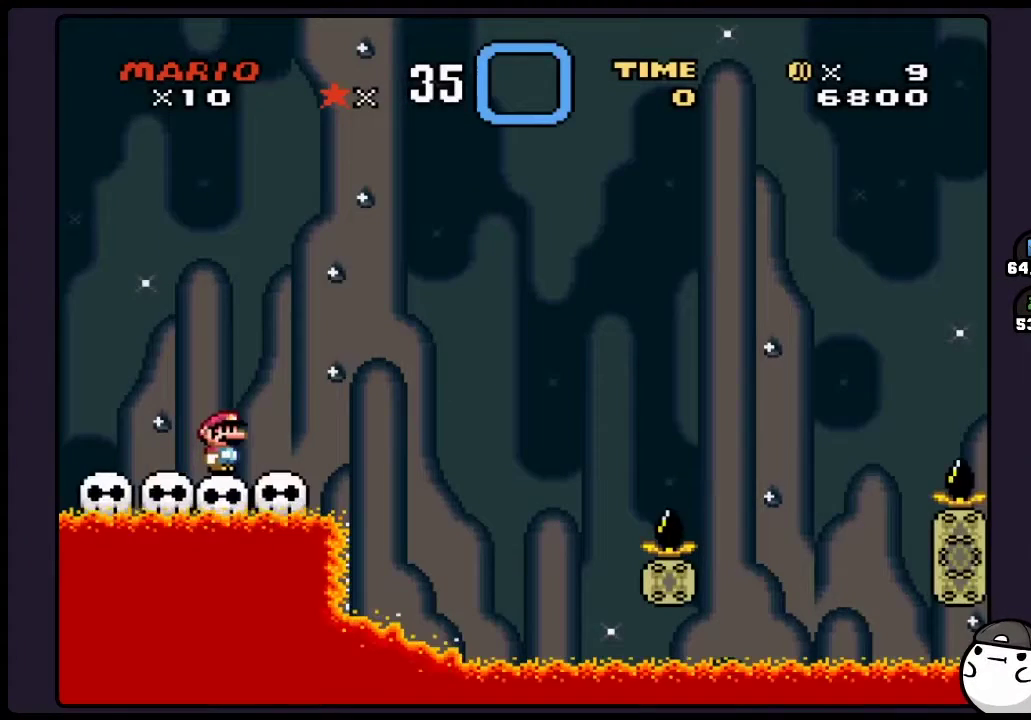
Gameplay with a controller (Nintendo layout); each line is a JSON object with the inputs held at the frame after it. "events" lists button and stick changes between this image and that frame as [ms after this image, input, new state], when the widget could be followed in between. Not read: DPAD_LEFT DPAD_RIGHT L3 R3.
{"buttons": ["Y"], "events": [[467, "Y", "down"]]}
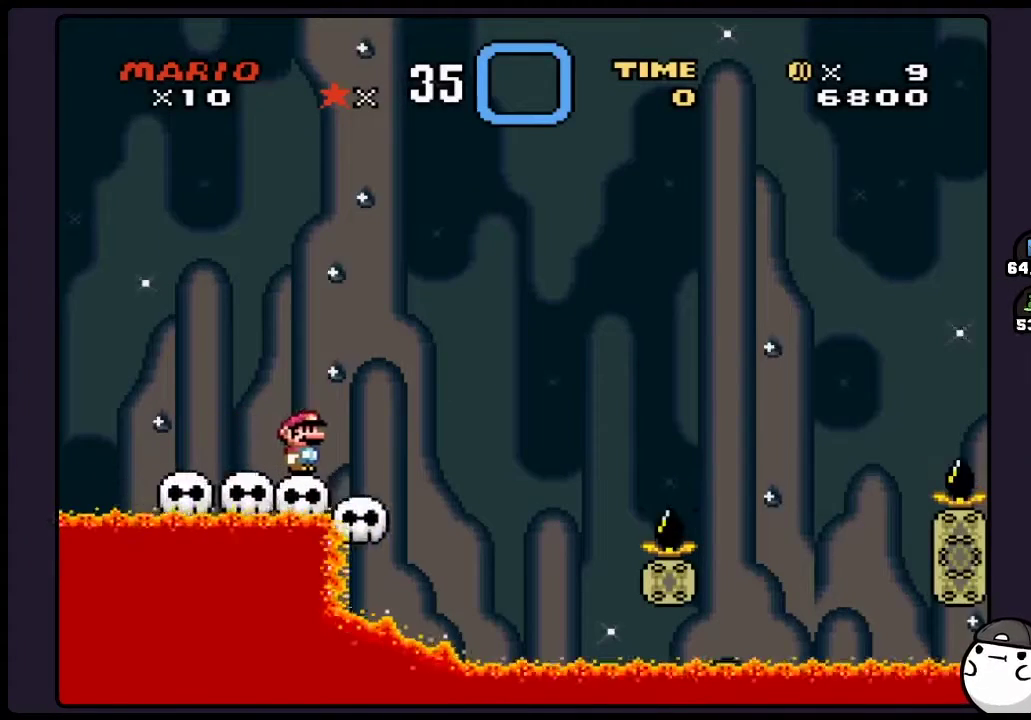
{"buttons": ["Y"], "events": []}
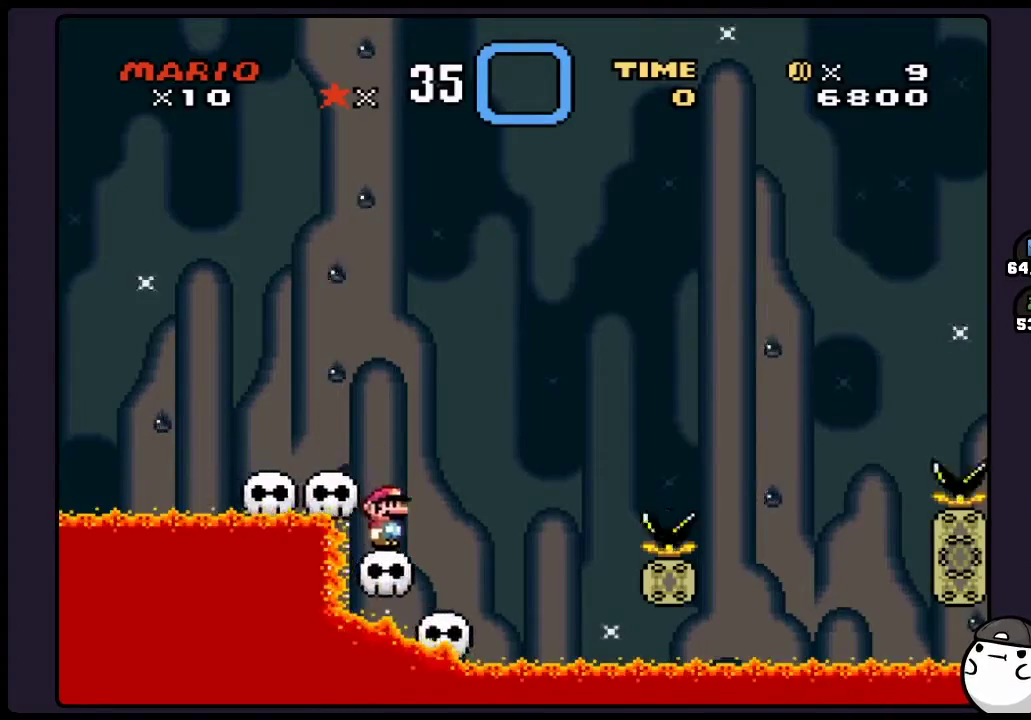
{"buttons": ["Y"], "events": []}
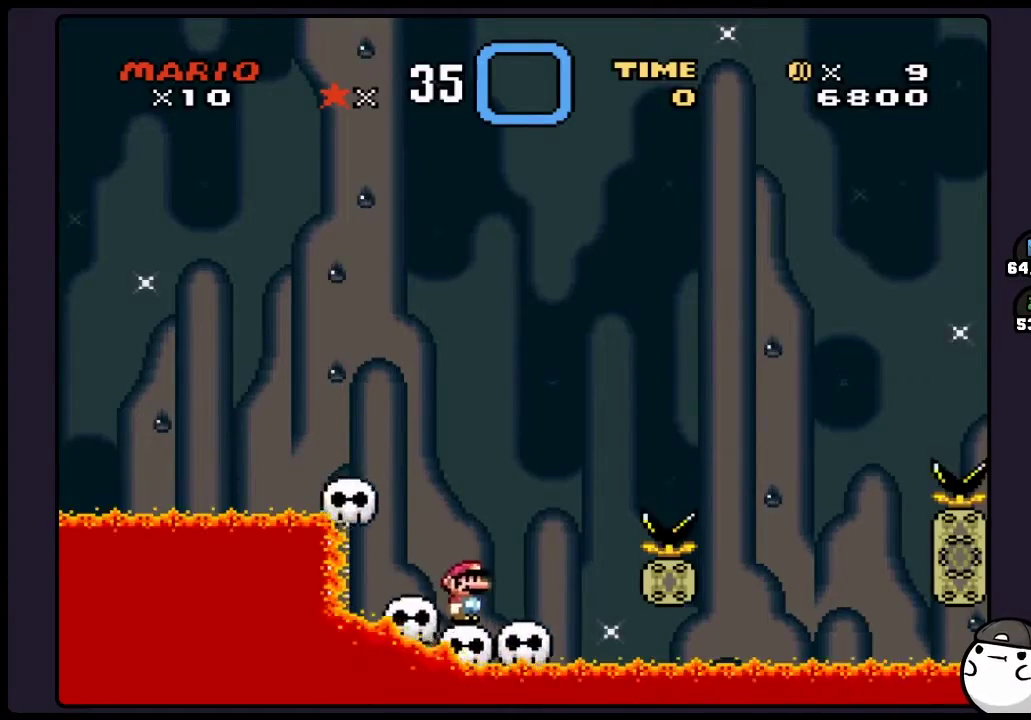
{"buttons": ["Y"], "events": []}
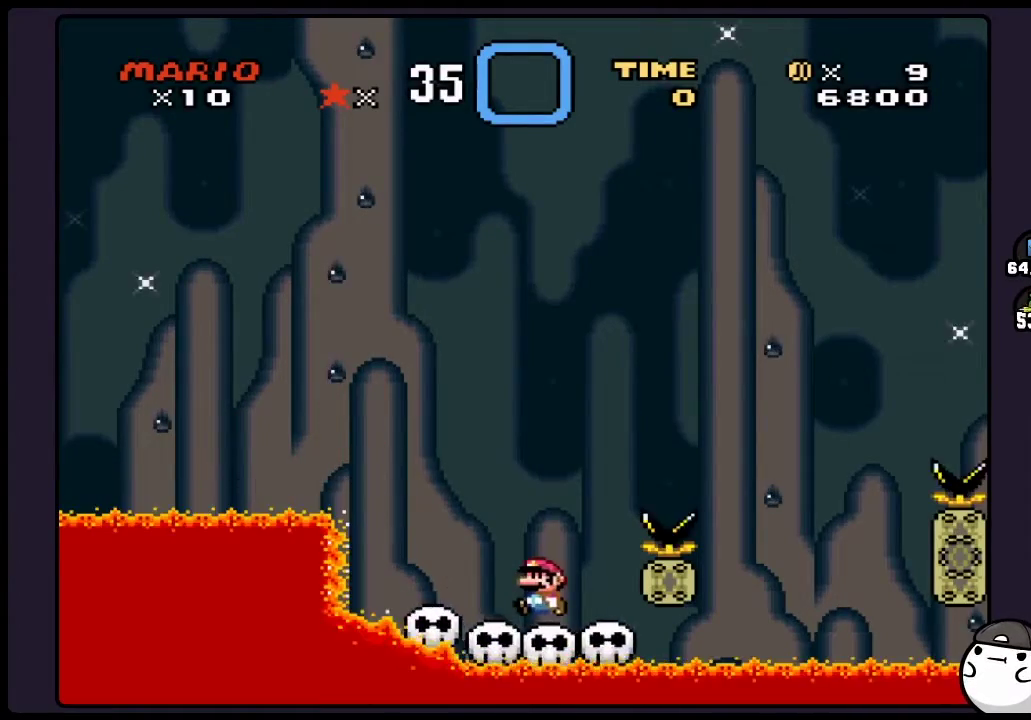
{"buttons": ["Y"], "events": []}
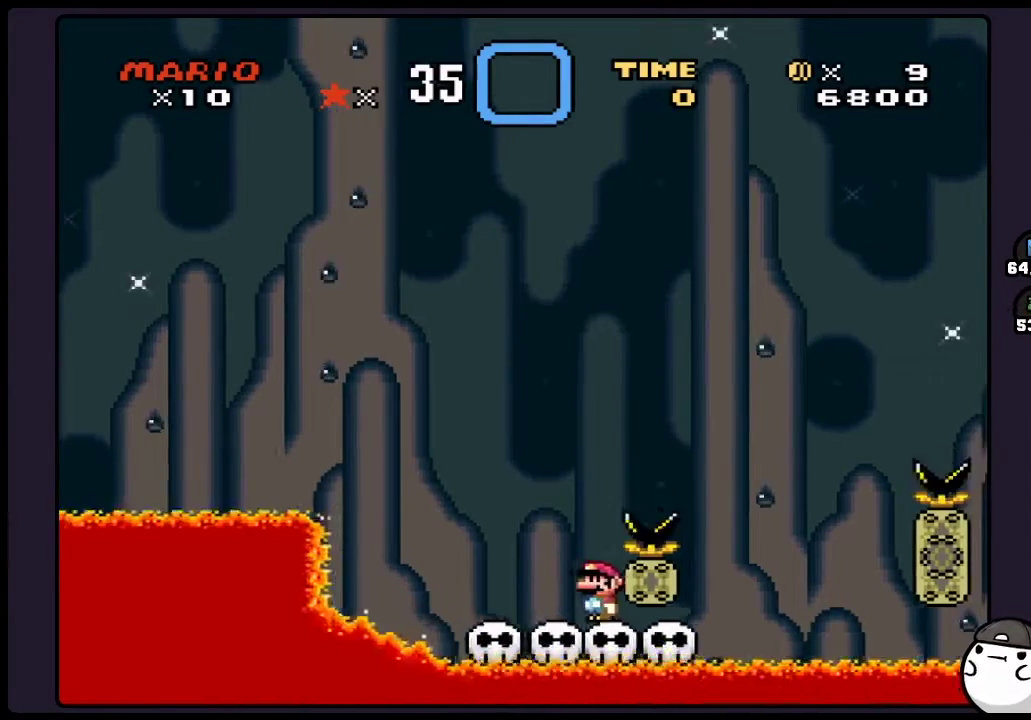
{"buttons": ["B", "Y"], "events": [[33, "B", "down"]]}
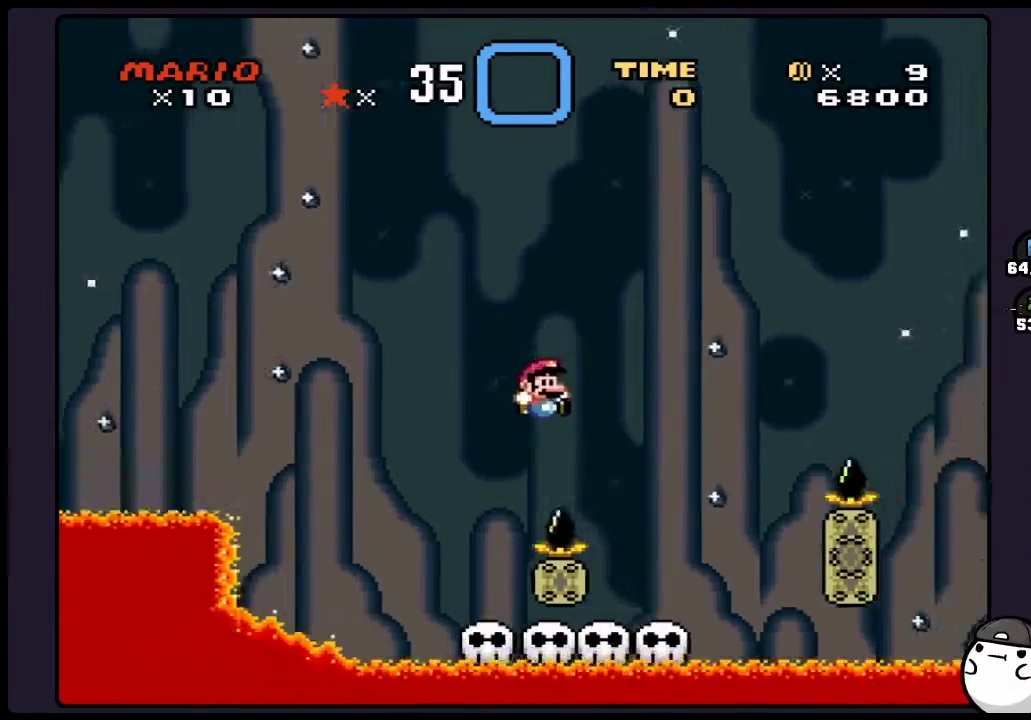
{"buttons": ["Y"], "events": [[250, "B", "up"]]}
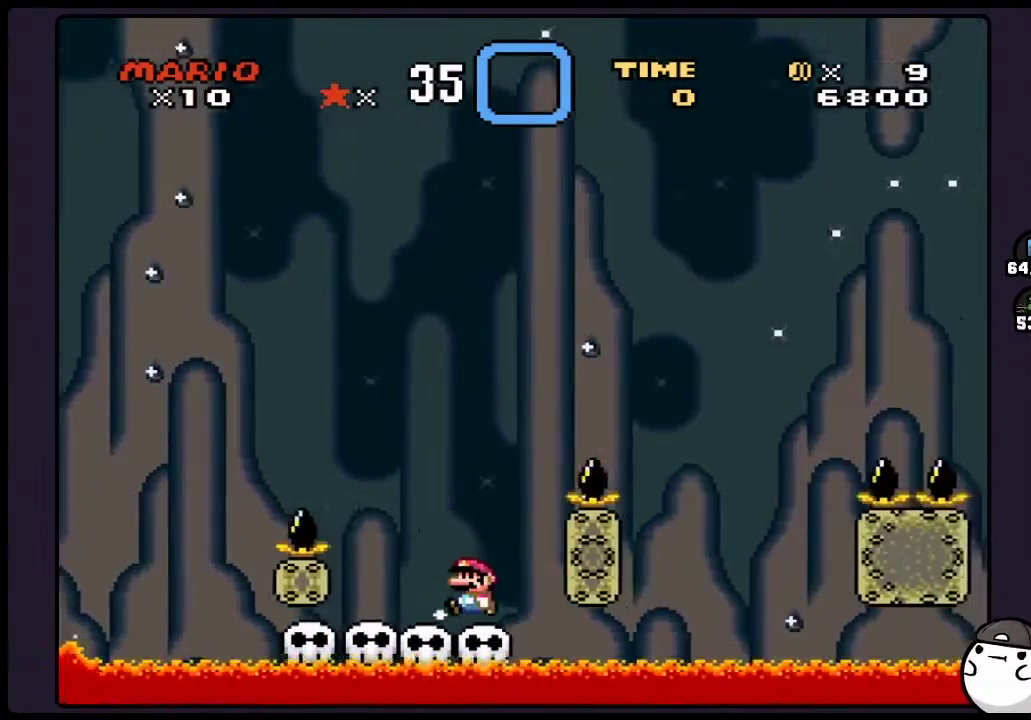
{"buttons": ["Y"], "events": []}
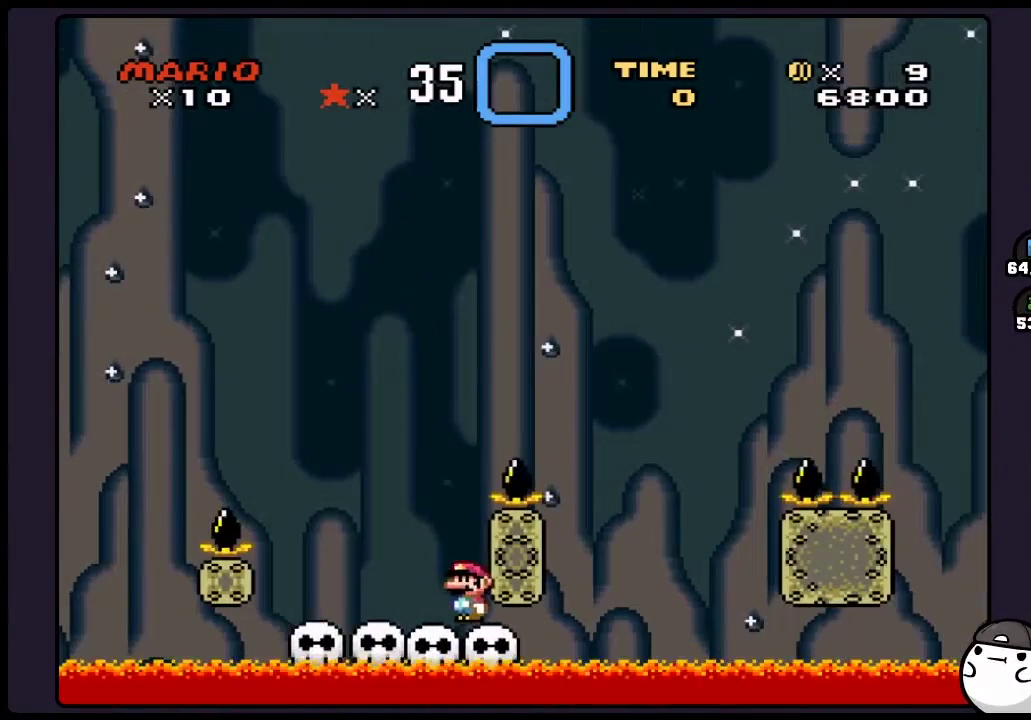
{"buttons": ["B", "Y"], "events": [[250, "B", "down"]]}
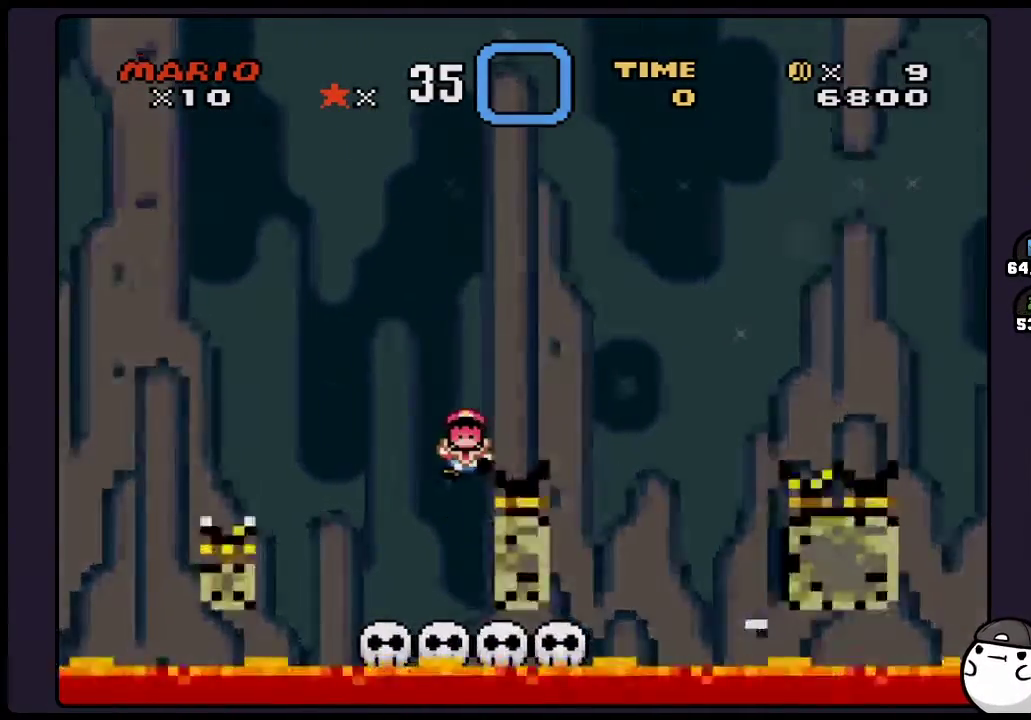
{"buttons": ["Y"], "events": [[417, "B", "up"]]}
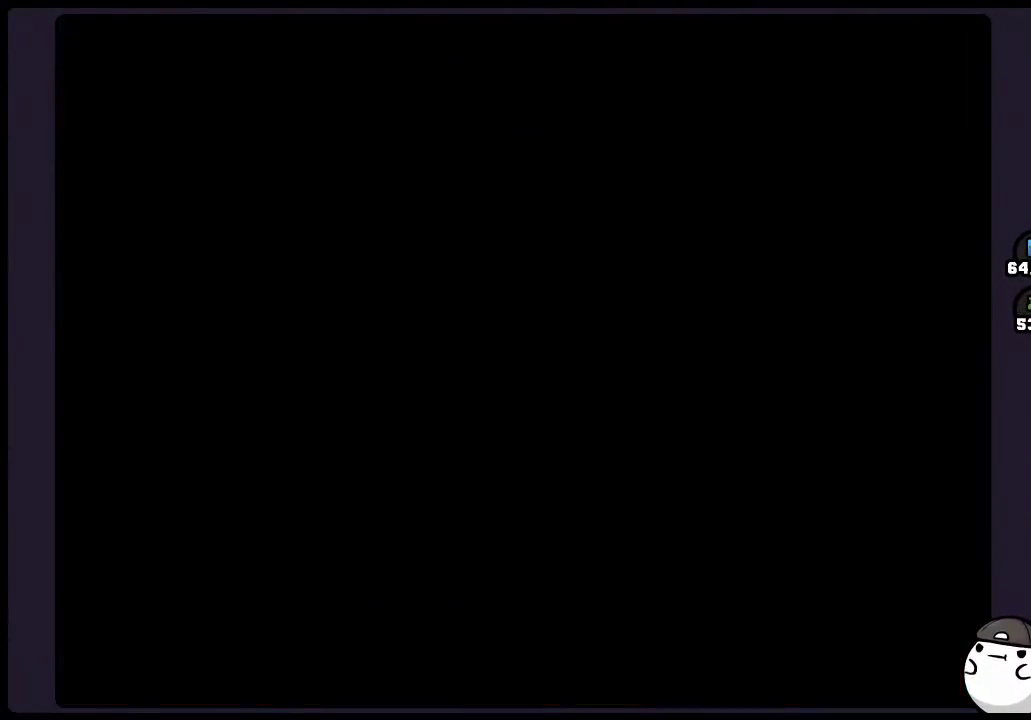
{"buttons": ["Y"], "events": []}
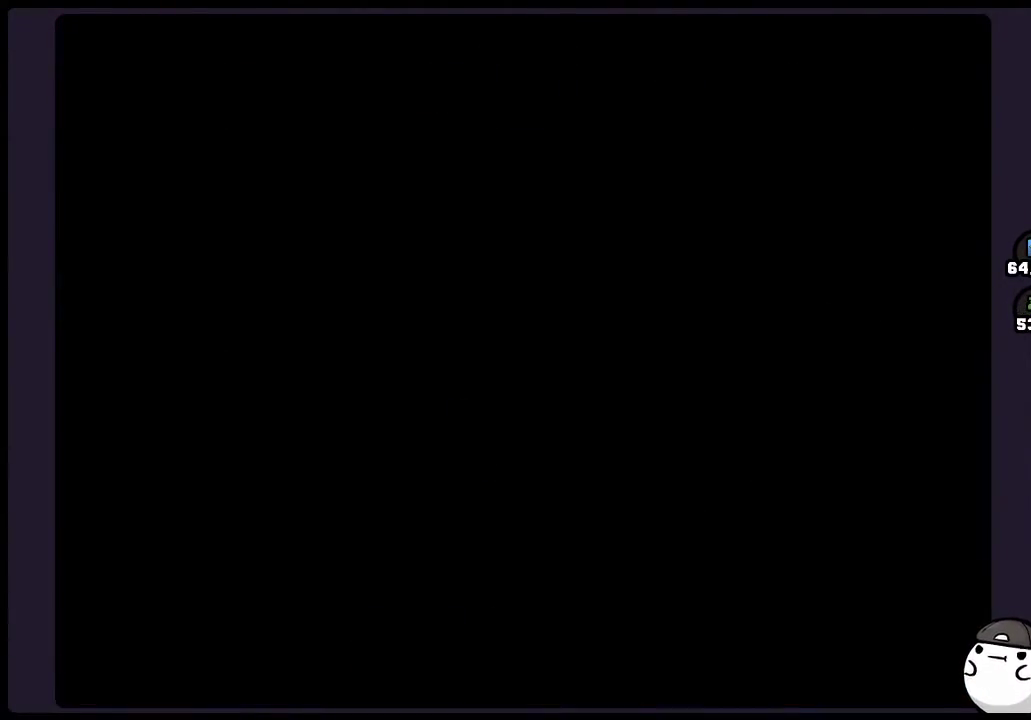
{"buttons": ["Y"], "events": []}
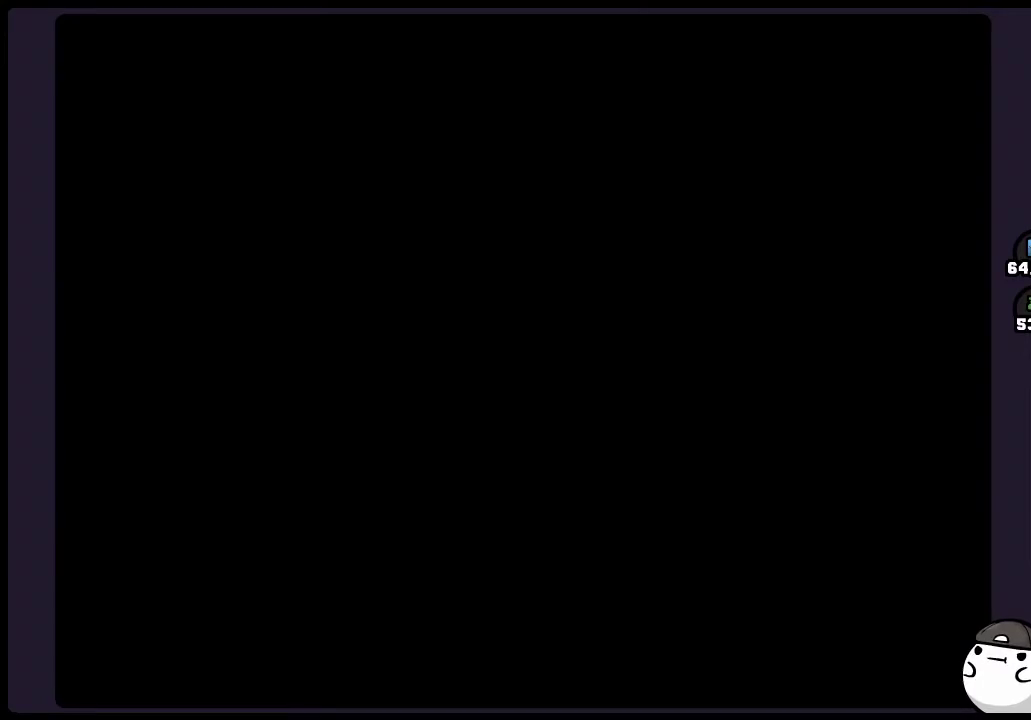
{"buttons": ["Y"], "events": []}
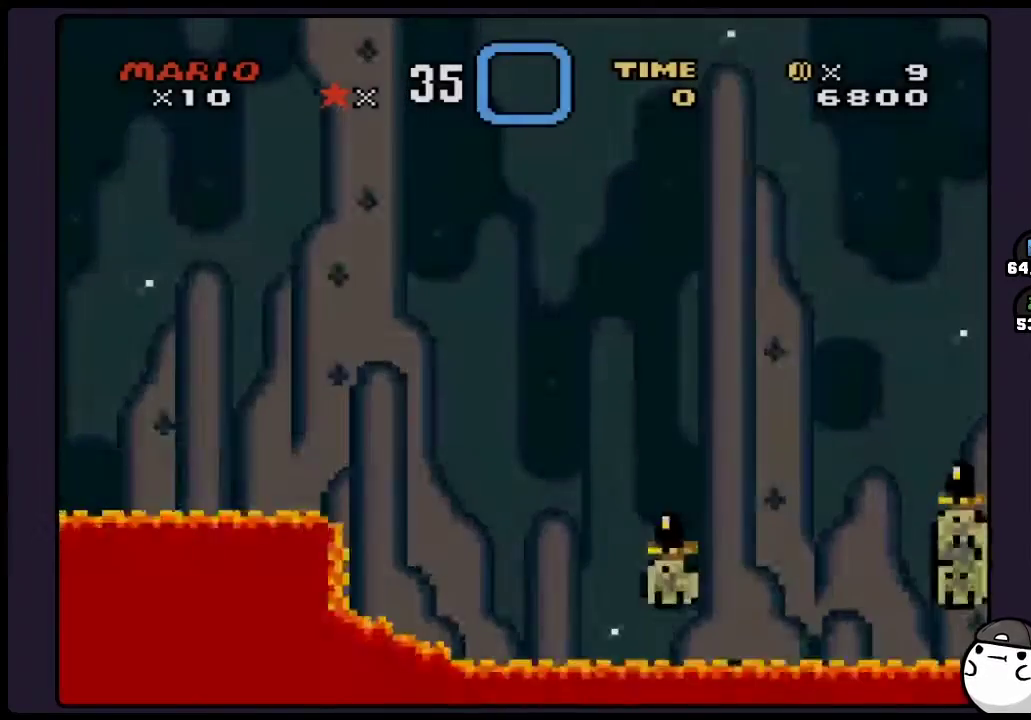
{"buttons": ["Y"], "events": []}
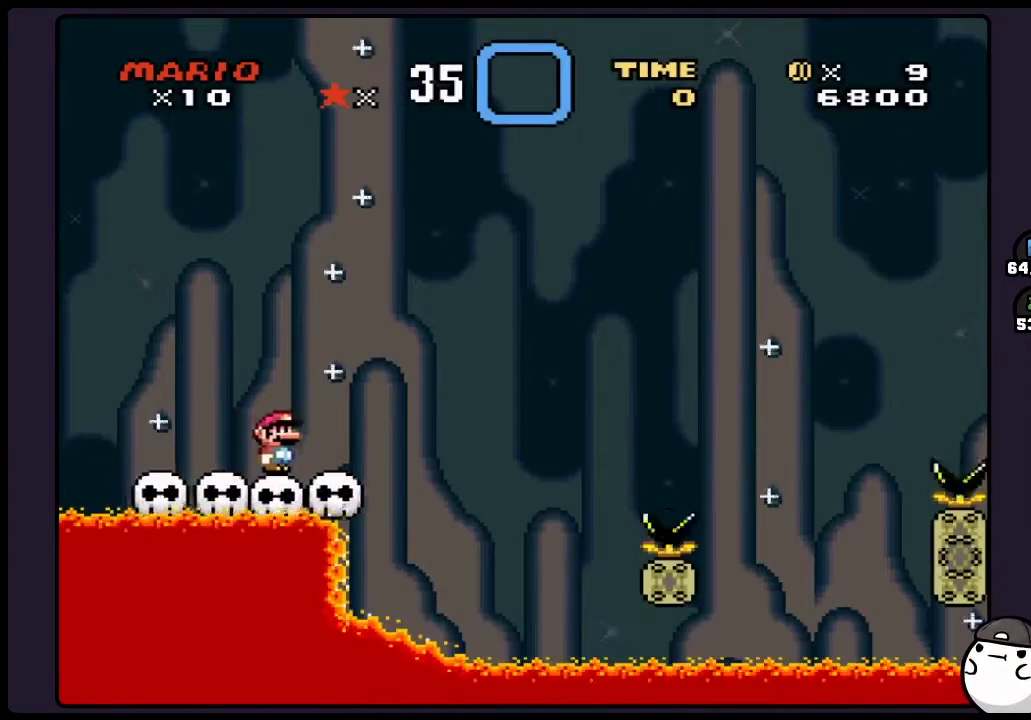
{"buttons": ["Y"], "events": []}
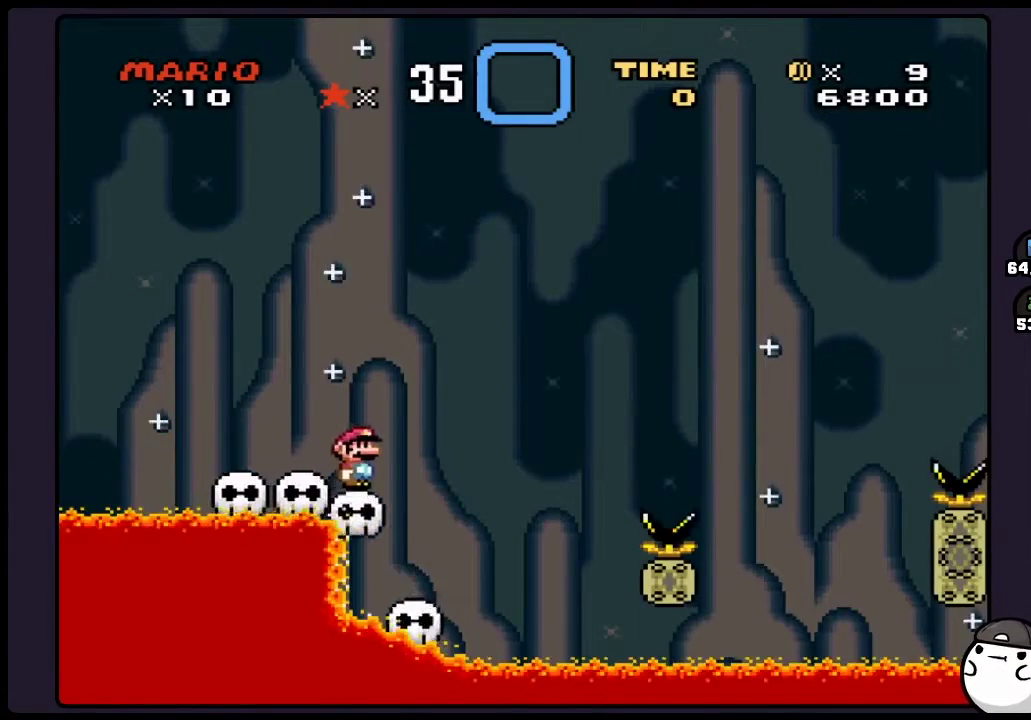
{"buttons": ["Y"], "events": []}
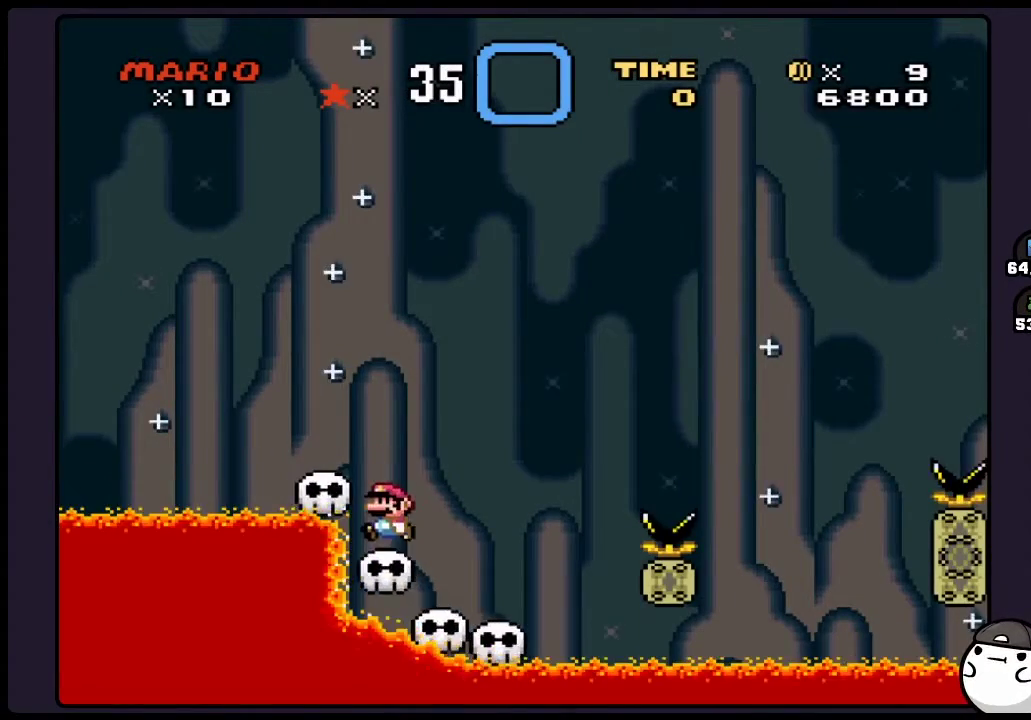
{"buttons": ["Y"], "events": []}
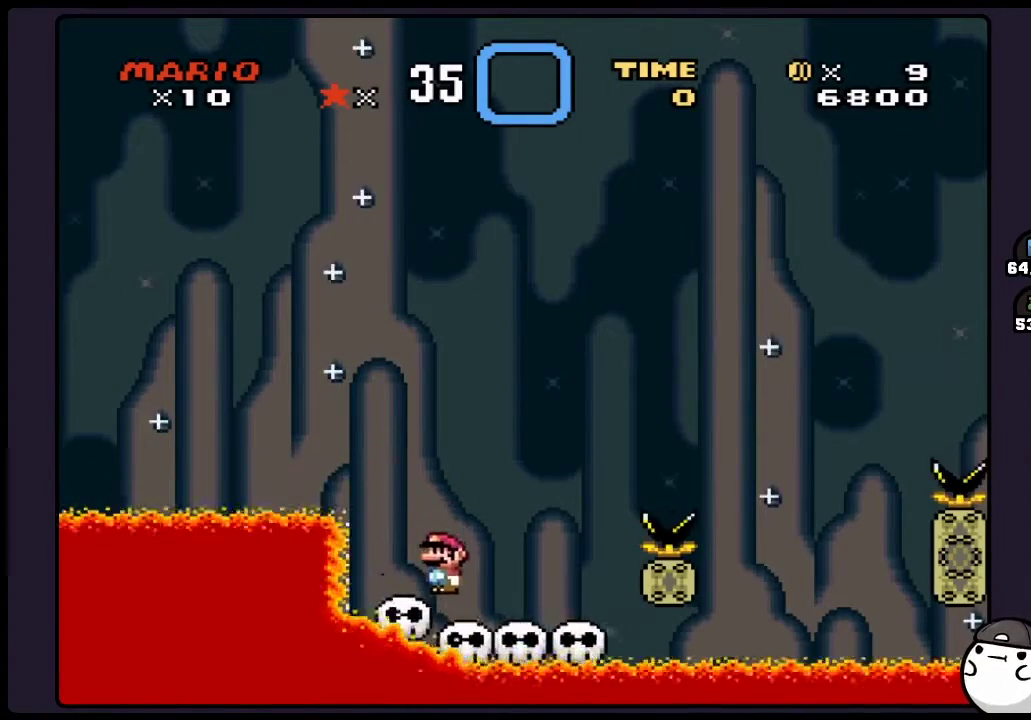
{"buttons": ["Y"], "events": []}
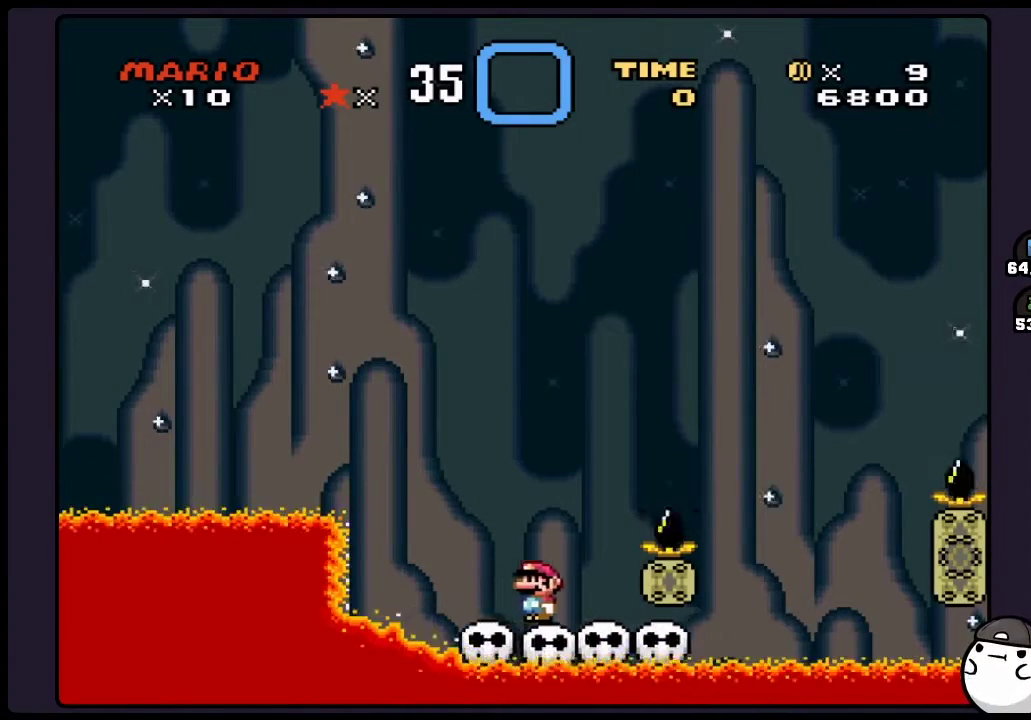
{"buttons": ["B", "Y"], "events": [[250, "B", "down"]]}
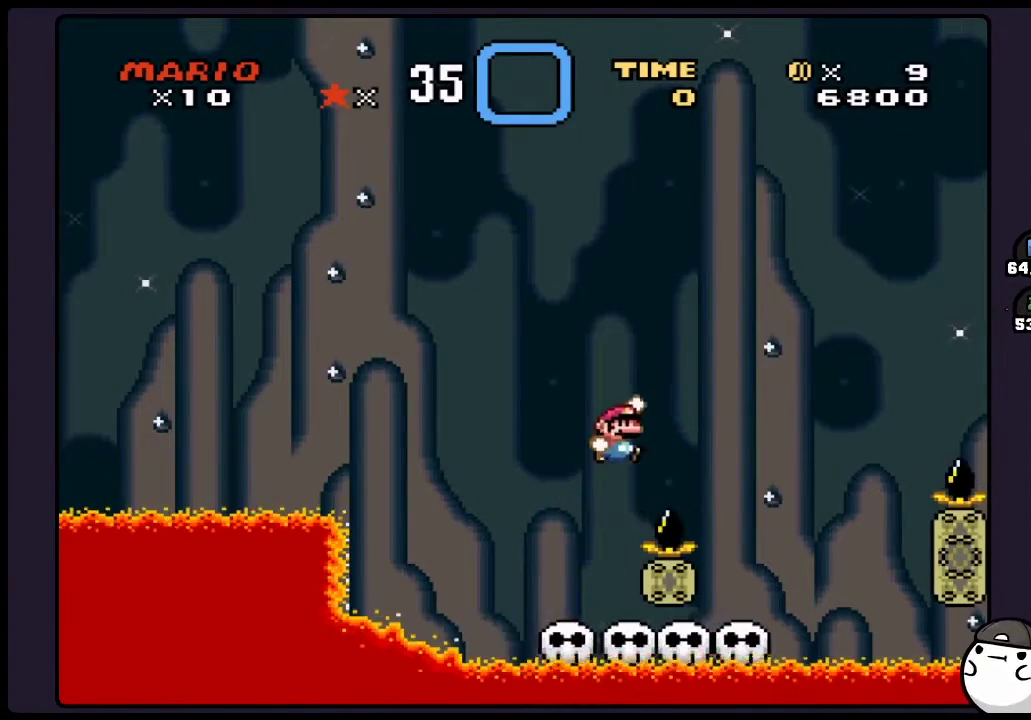
{"buttons": ["Y"], "events": [[433, "B", "up"]]}
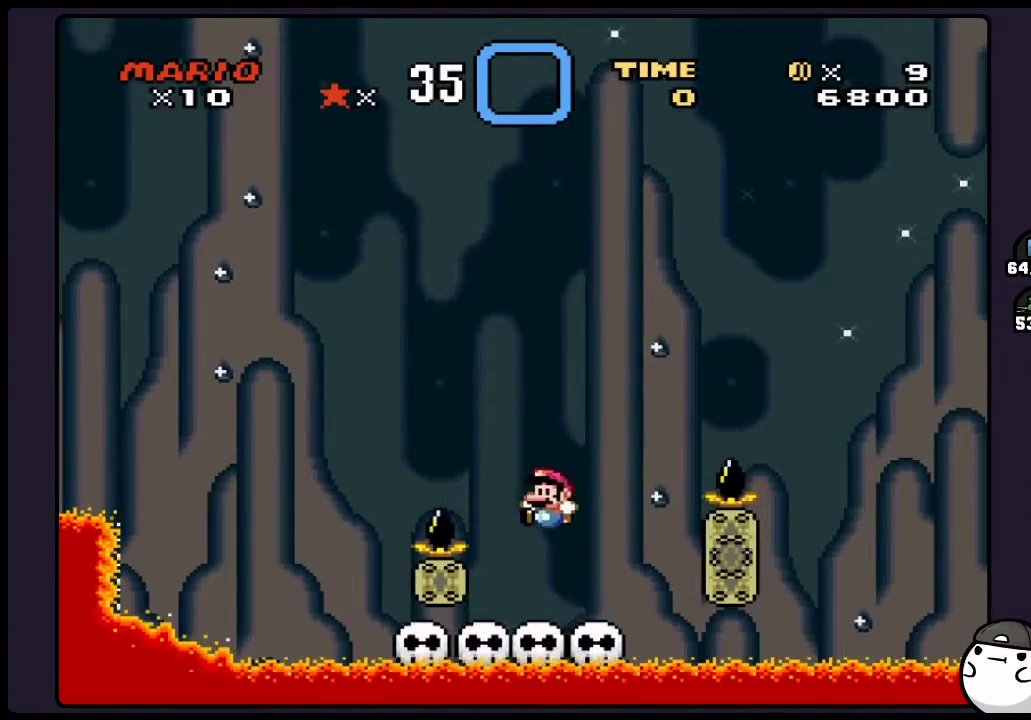
{"buttons": ["Y"], "events": []}
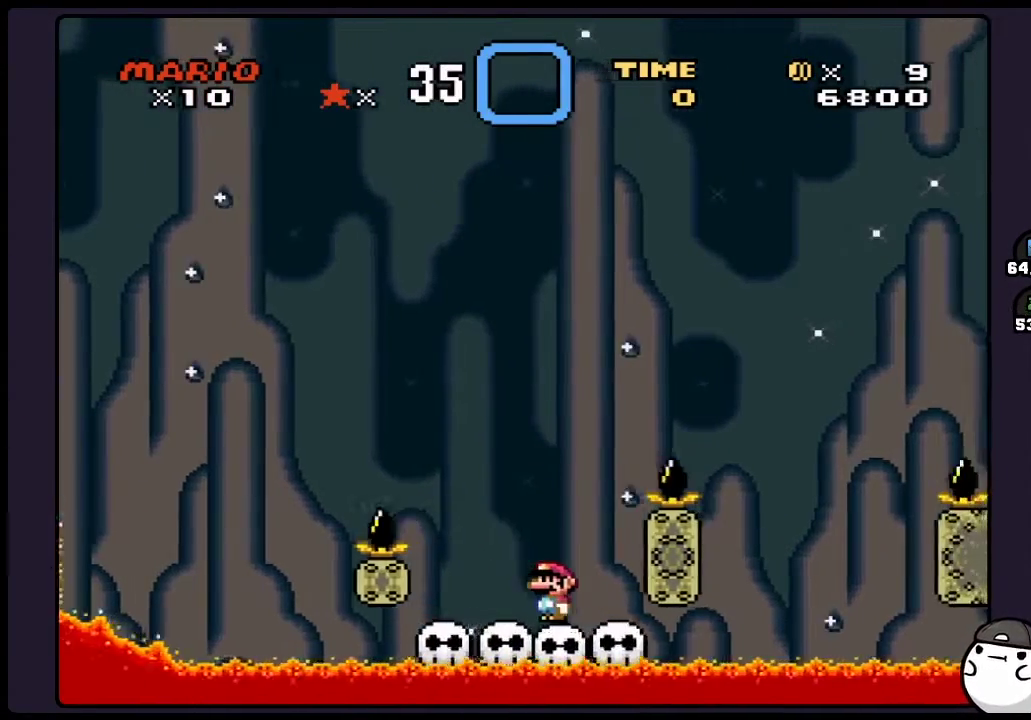
{"buttons": ["Y"], "events": []}
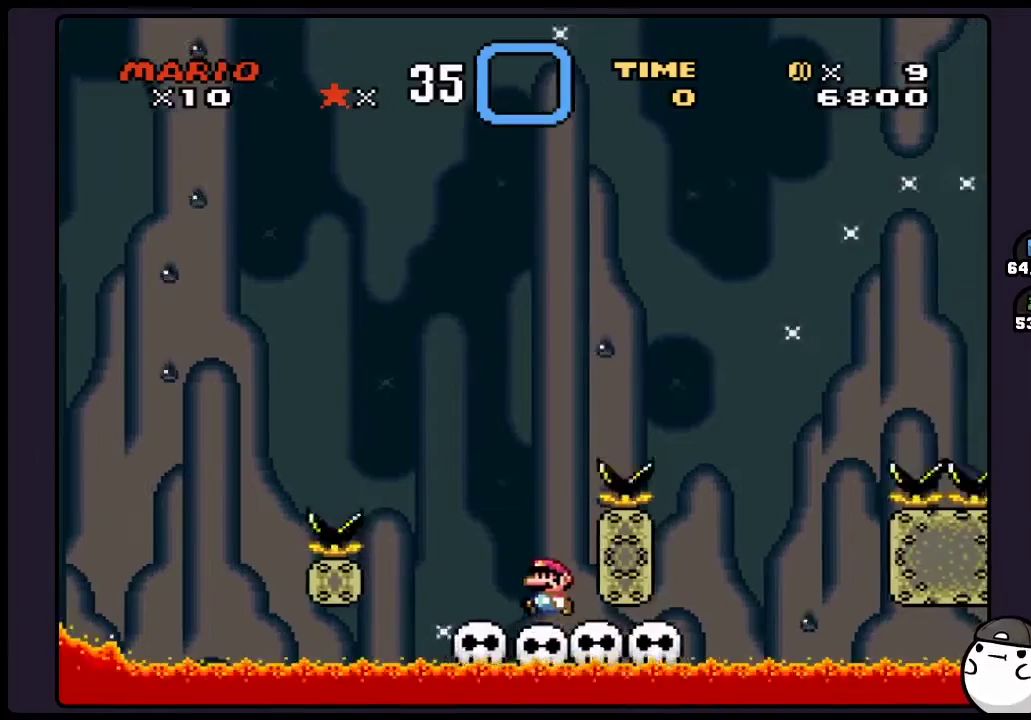
{"buttons": ["B", "Y"], "events": [[133, "B", "down"]]}
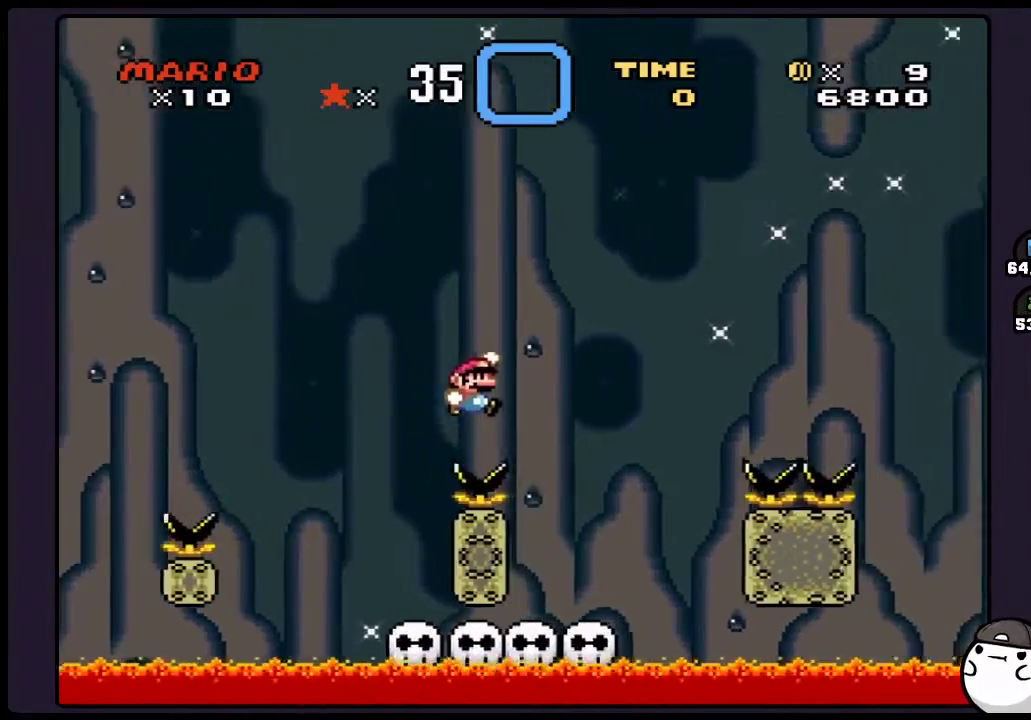
{"buttons": ["Y"], "events": [[300, "B", "up"]]}
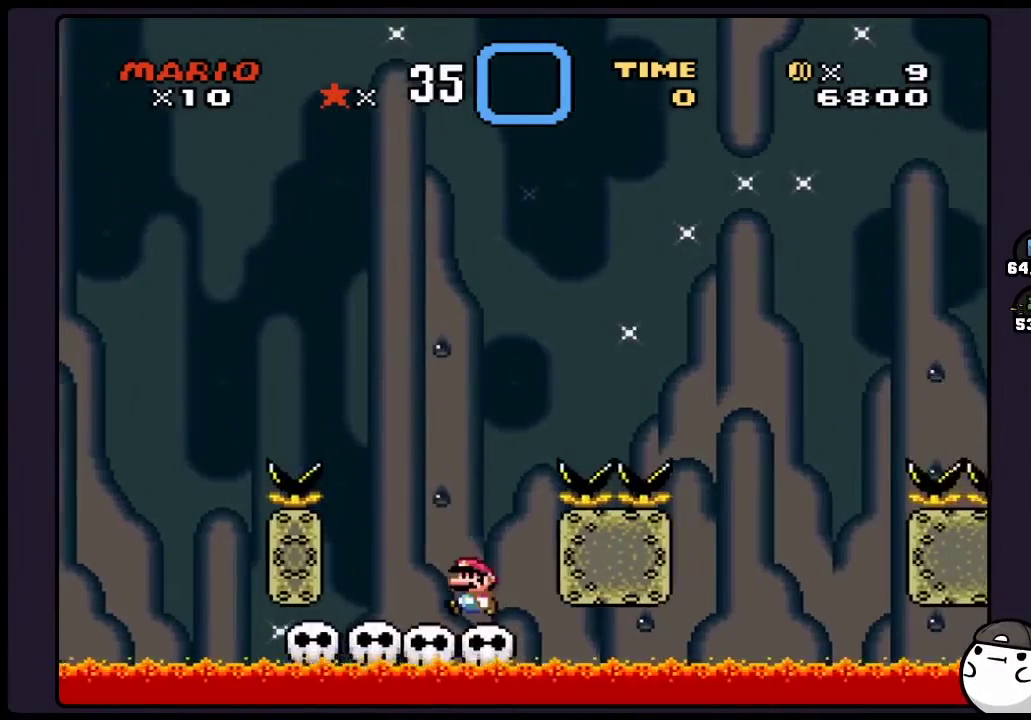
{"buttons": ["Y"], "events": []}
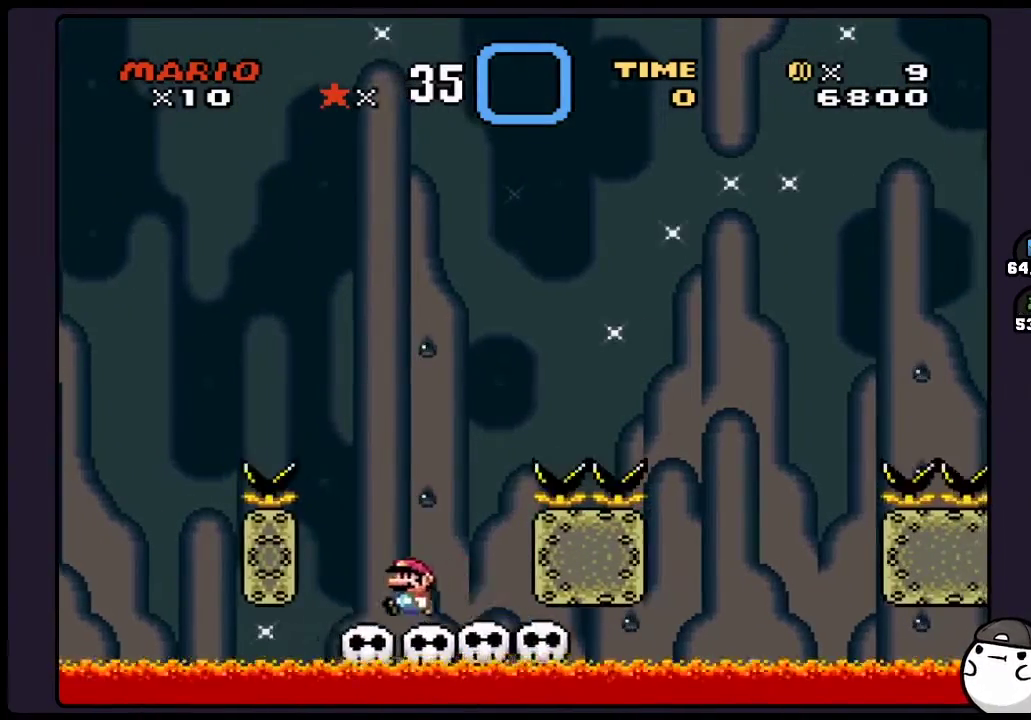
{"buttons": [], "events": [[383, "Y", "up"]]}
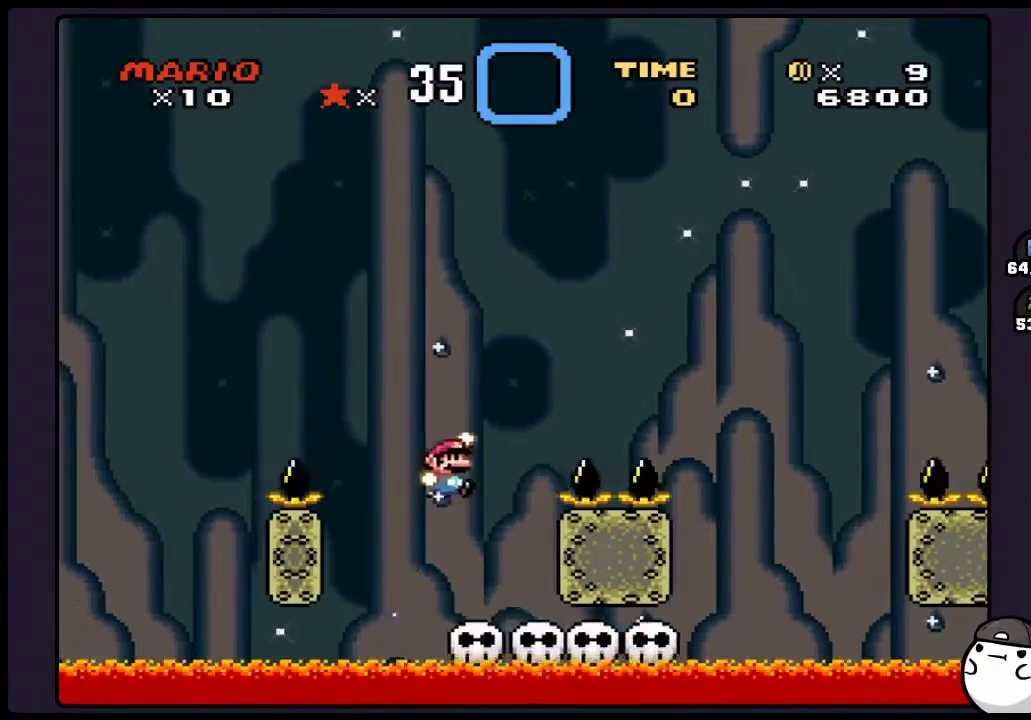
{"buttons": ["B", "Y"], "events": [[450, "B", "down"], [450, "Y", "down"]]}
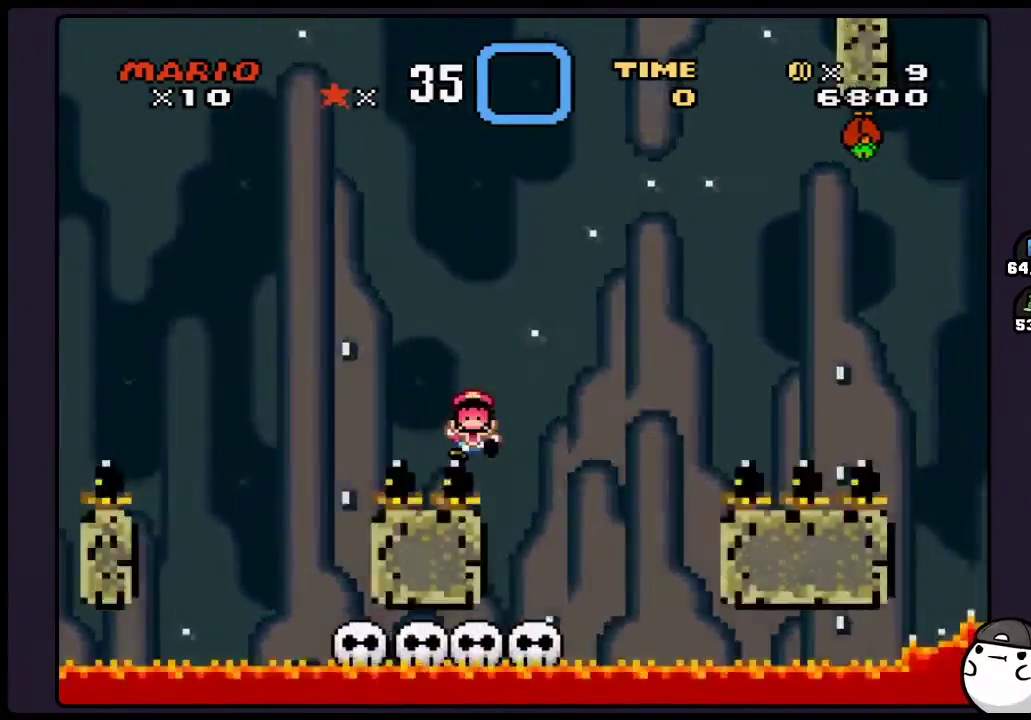
{"buttons": ["Y"], "events": [[133, "B", "up"]]}